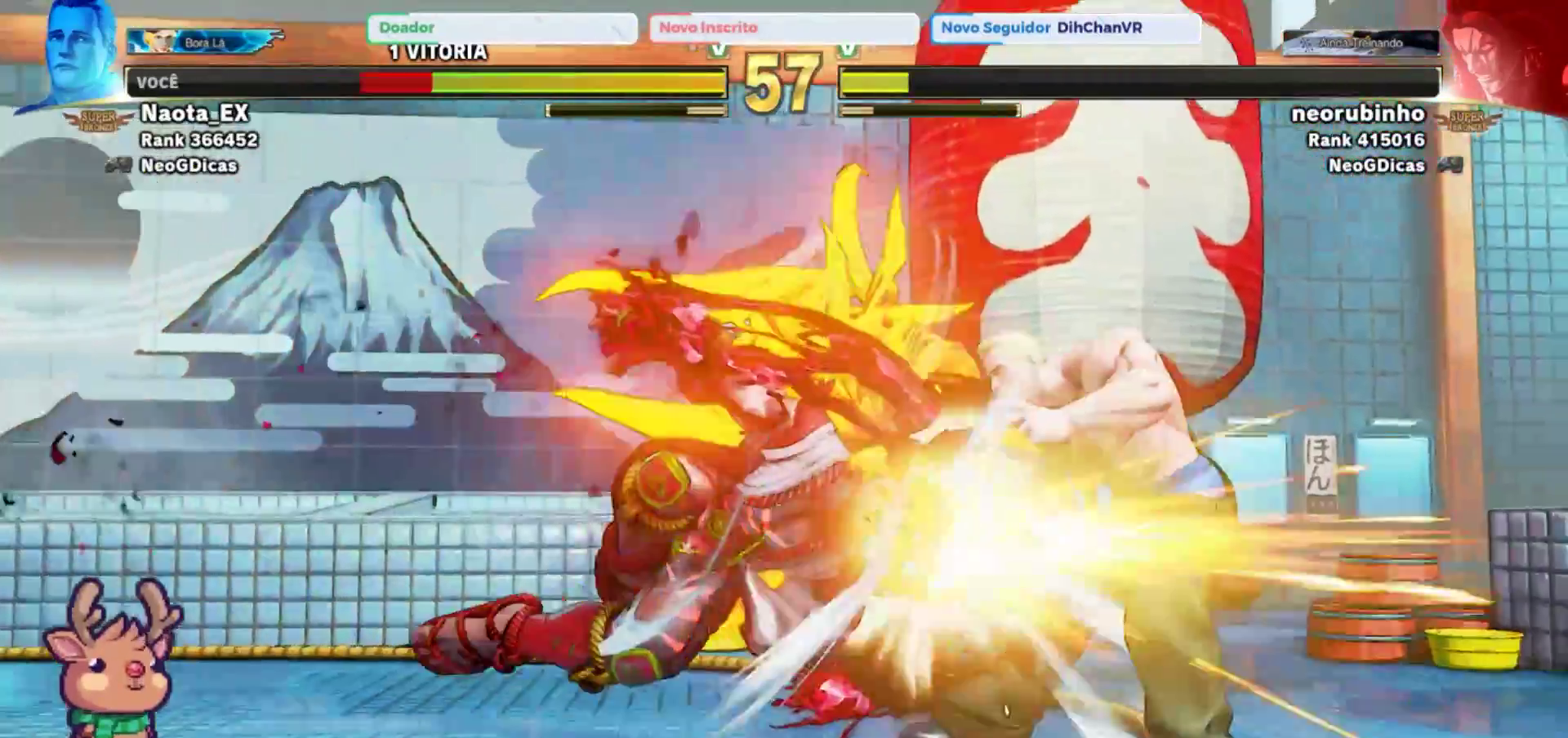
Gameplay with a controller (arcade stick); each line is a JSON object with the inputs held at the frame after it (dt_ms = milliseconds from this image to that frame). "events" lists button and stick changes between this image and that frame as [ms after this image, input, new state], when the widget could be followed in between. Not read: L3 R3.
{"dt_ms": 1000, "buttons": [], "left_stick": "down-right"}
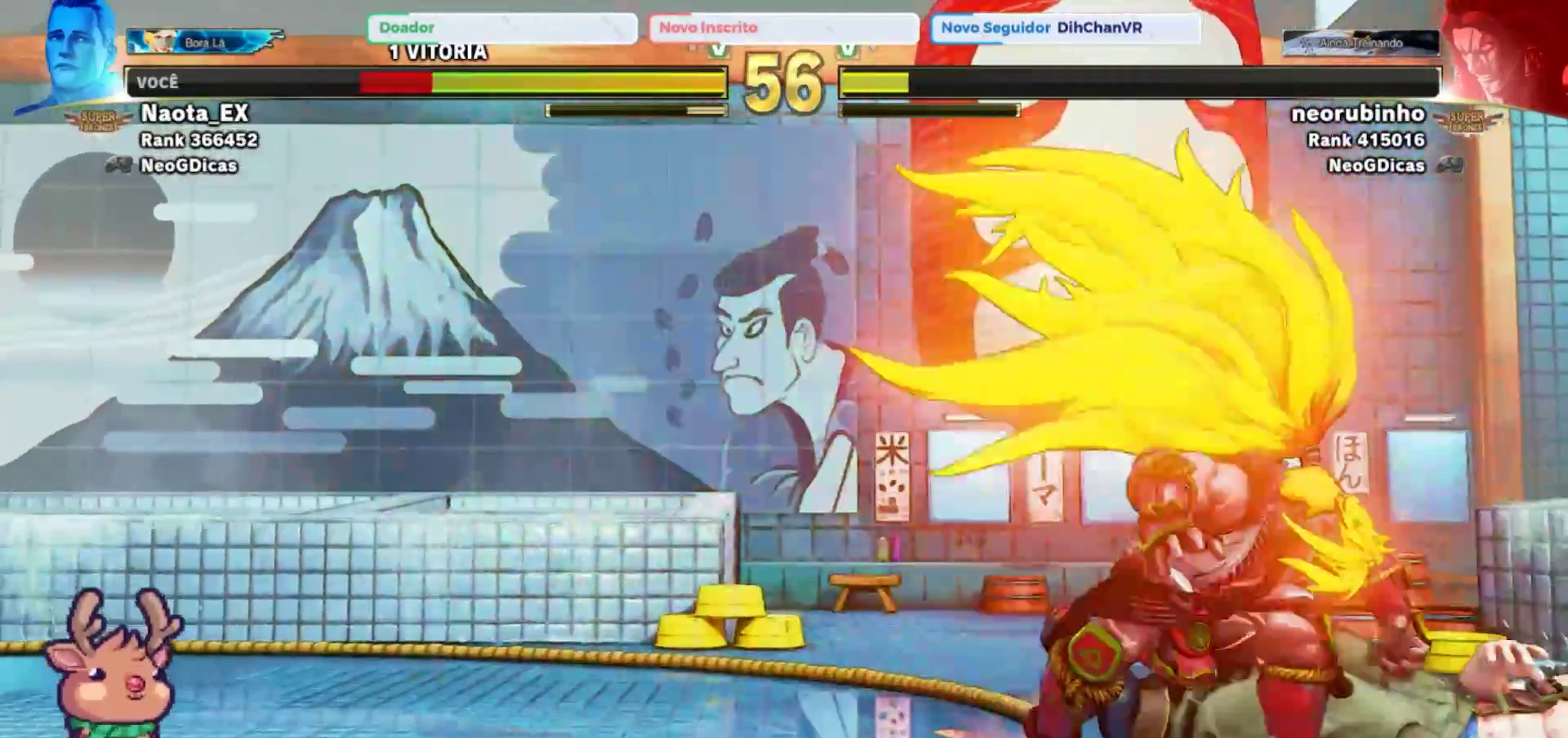
{"dt_ms": 500, "buttons": [], "left_stick": "down-right", "events": []}
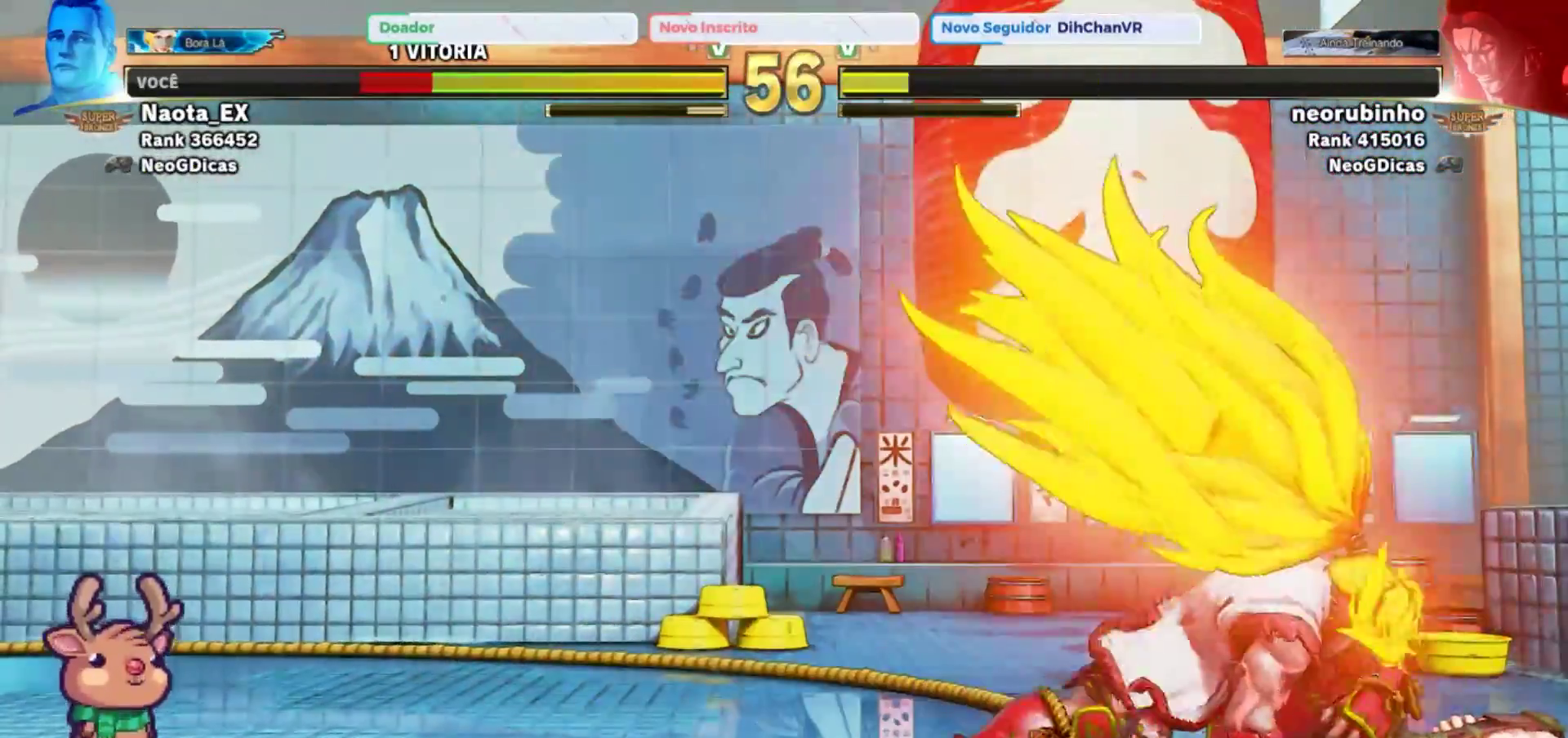
{"dt_ms": 500, "buttons": [], "left_stick": "left"}
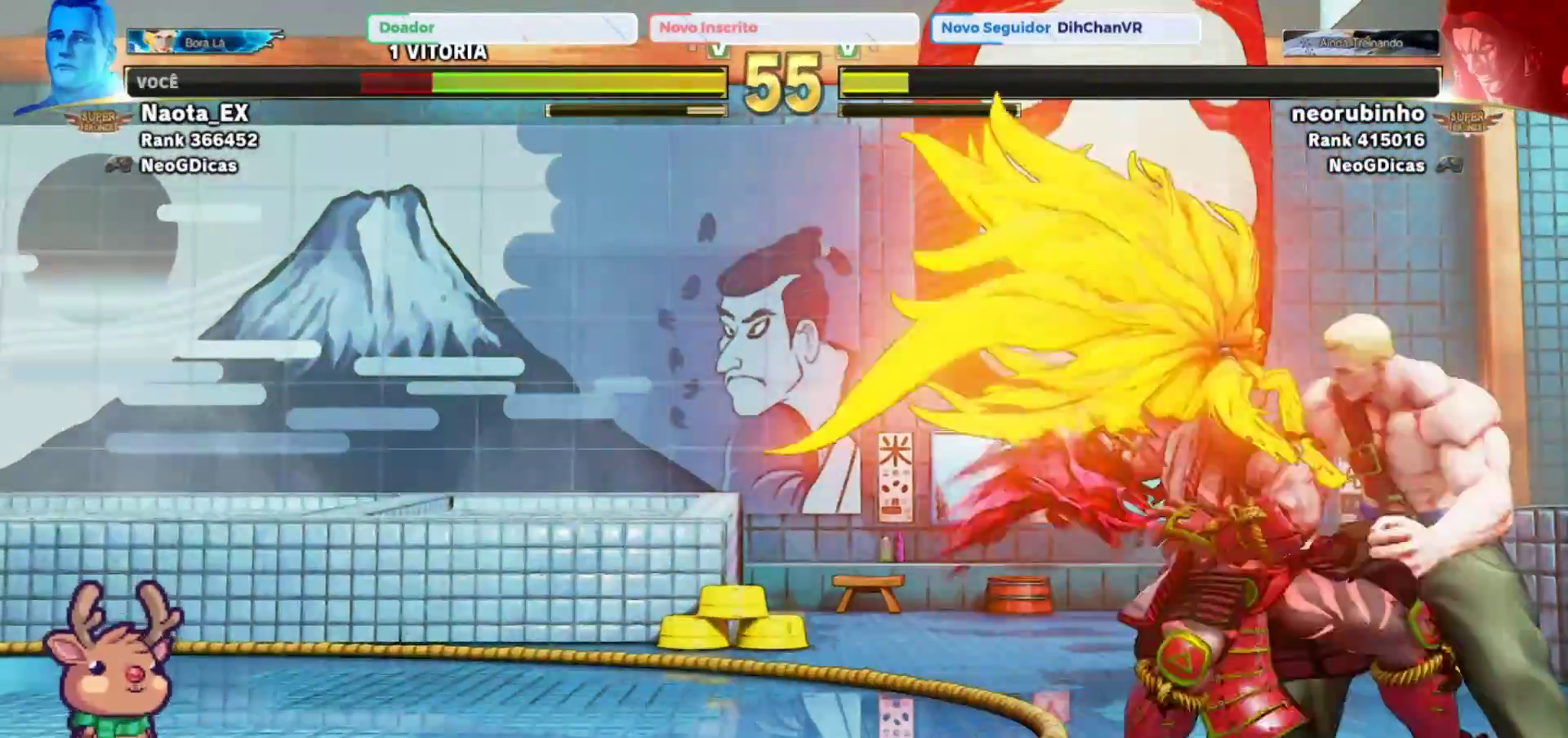
{"dt_ms": 500, "buttons": [], "left_stick": "down", "events": [[33, "R1", "down"], [100, "R1", "up"], [100, "left_stick", "down"], [150, "R1", "down"], [217, "R1", "up"], [217, "left_stick", "left"], [267, "R1", "down"], [333, "left_stick", "center"], [367, "R1", "up"], [383, "R1", "down"], [467, "R1", "up"], [483, "left_stick", "down"]]}
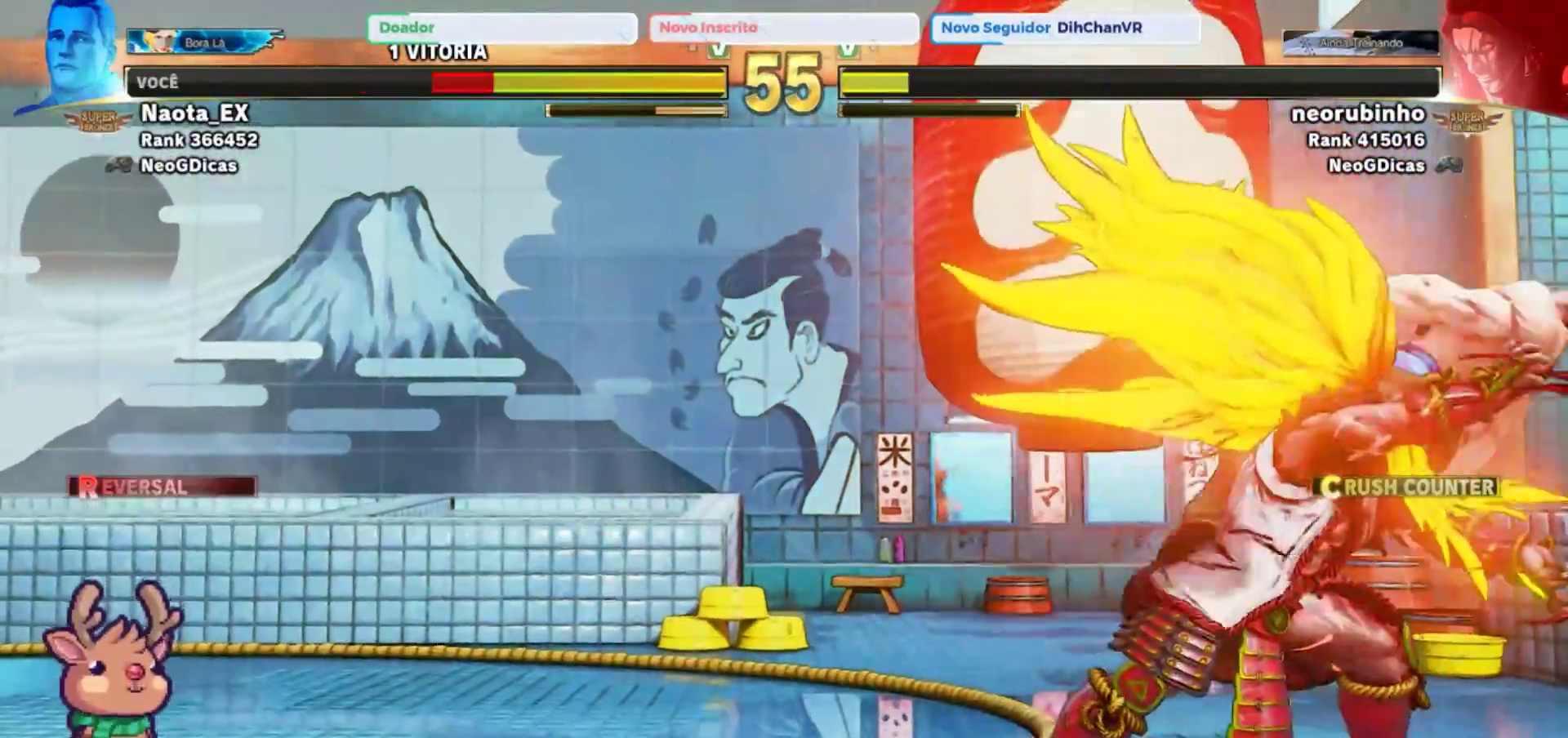
{"dt_ms": 500, "buttons": [], "left_stick": "center", "events": [[33, "R1", "down"], [83, "R1", "up"], [100, "left_stick", "left"], [167, "R1", "down"], [233, "R1", "up"], [233, "left_stick", "down"], [350, "left_stick", "center"]]}
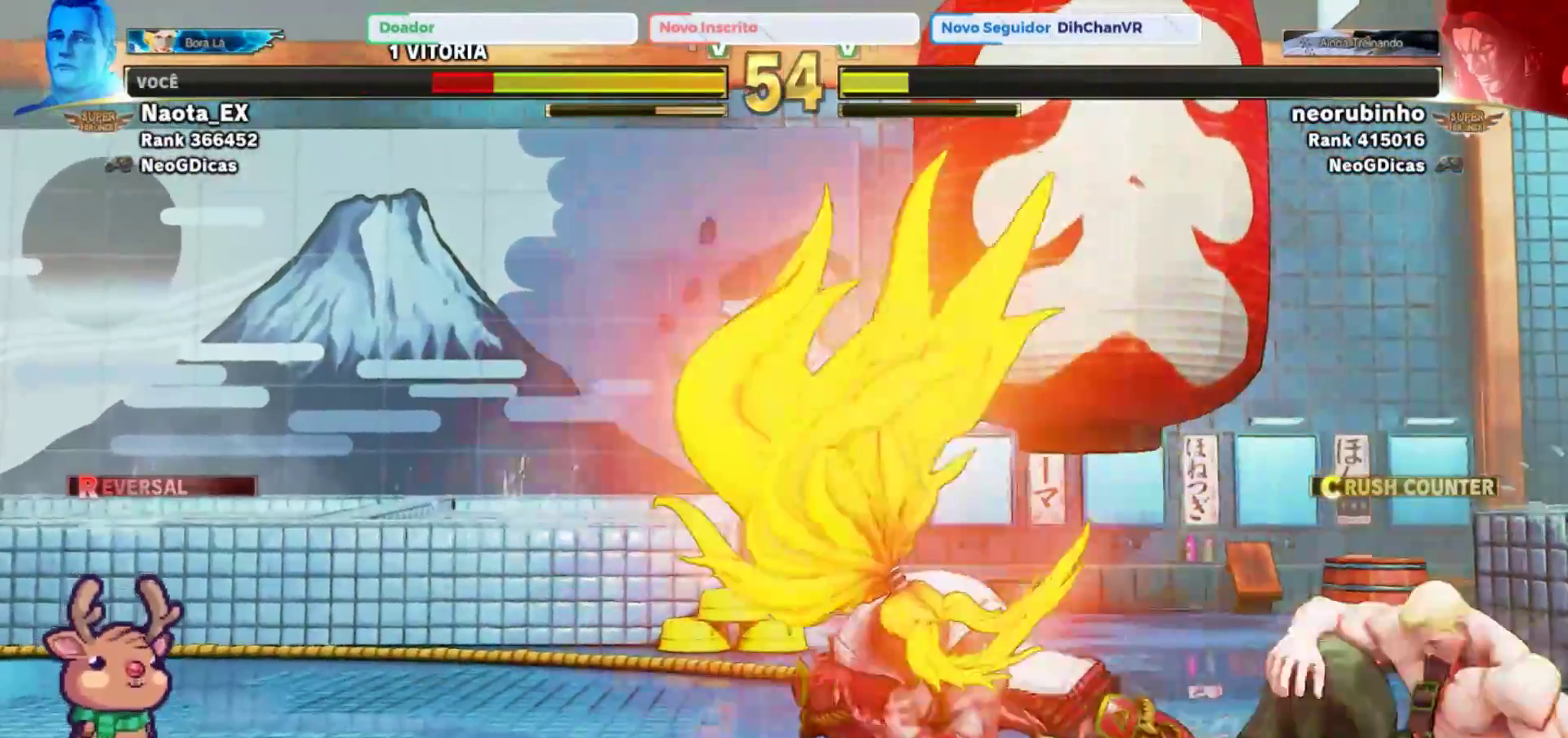
{"dt_ms": 500, "buttons": [], "left_stick": "down"}
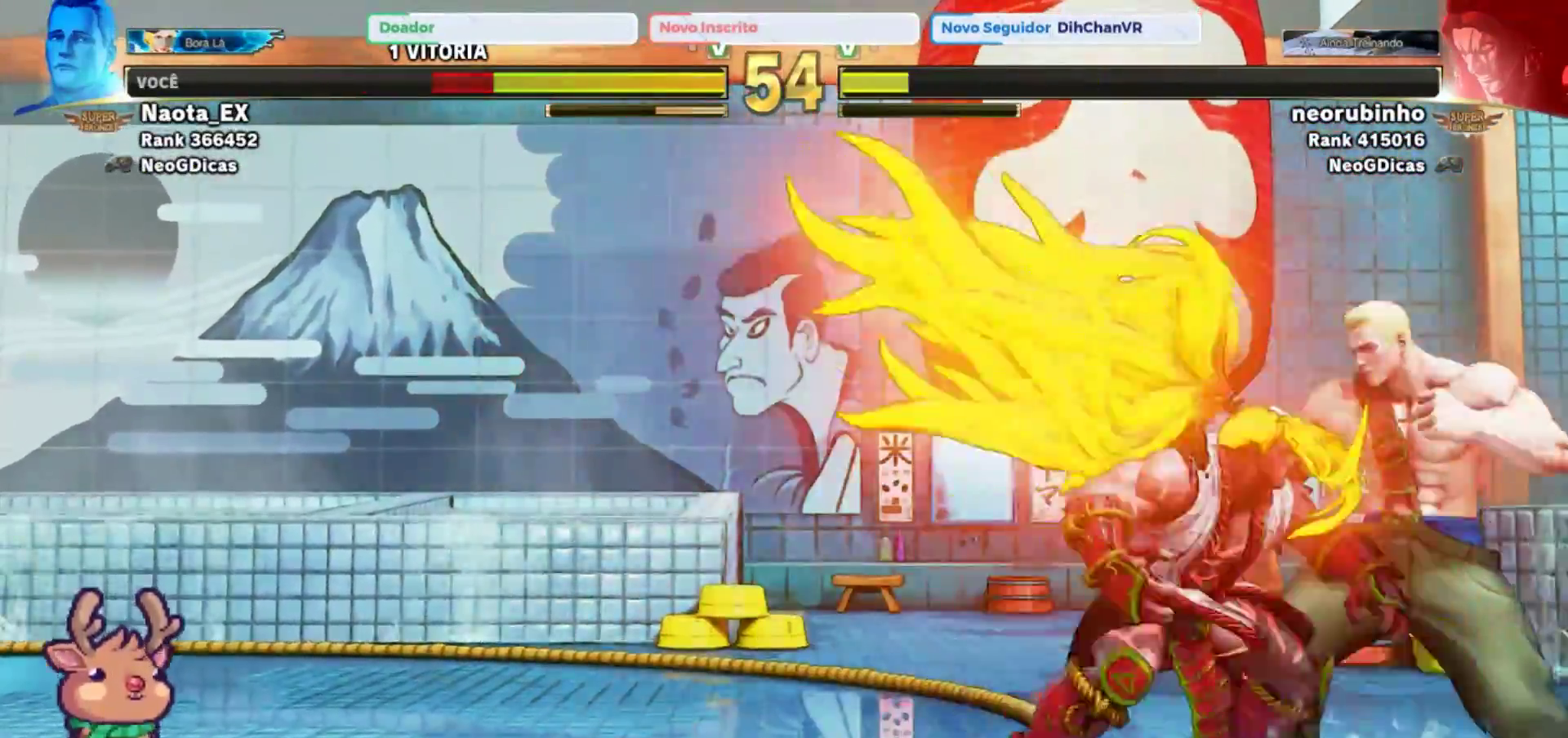
{"dt_ms": 1000, "buttons": [], "left_stick": "center"}
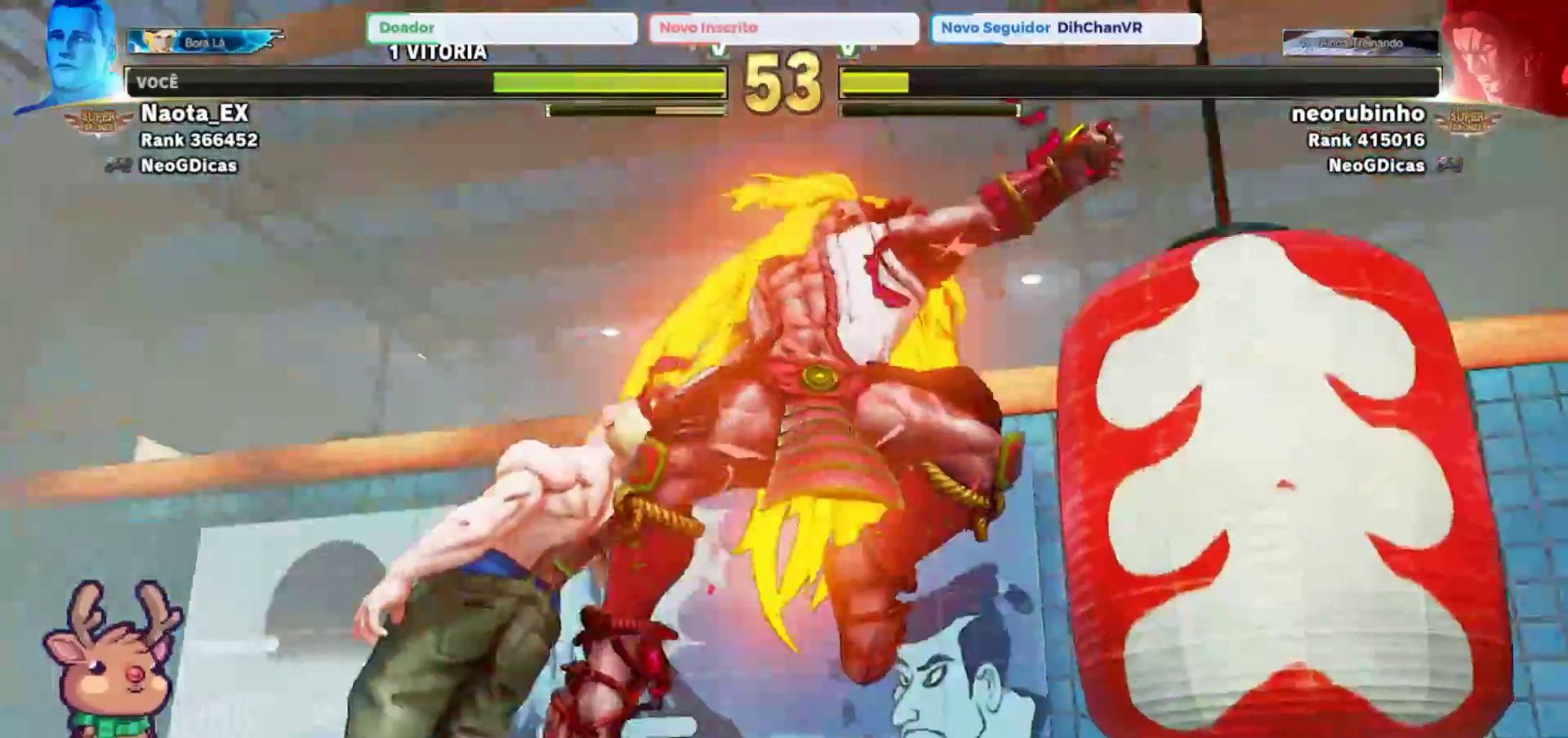
{"dt_ms": 1000, "buttons": [], "left_stick": "down-right"}
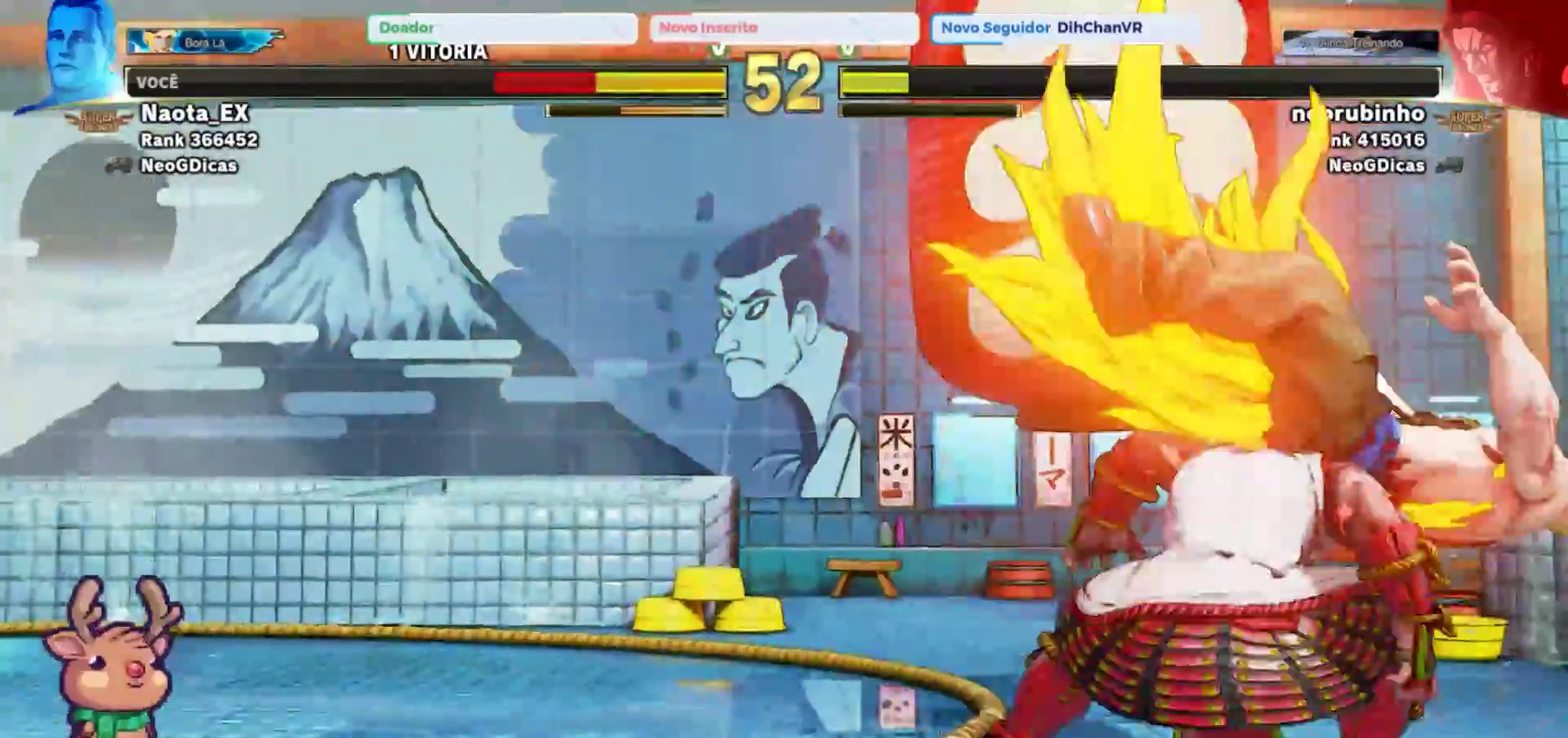
{"dt_ms": 500, "buttons": [], "left_stick": "down-right", "events": [[150, "CROSS", "down"], [150, "SQUARE", "down"], [267, "CROSS", "up"], [283, "SQUARE", "up"]]}
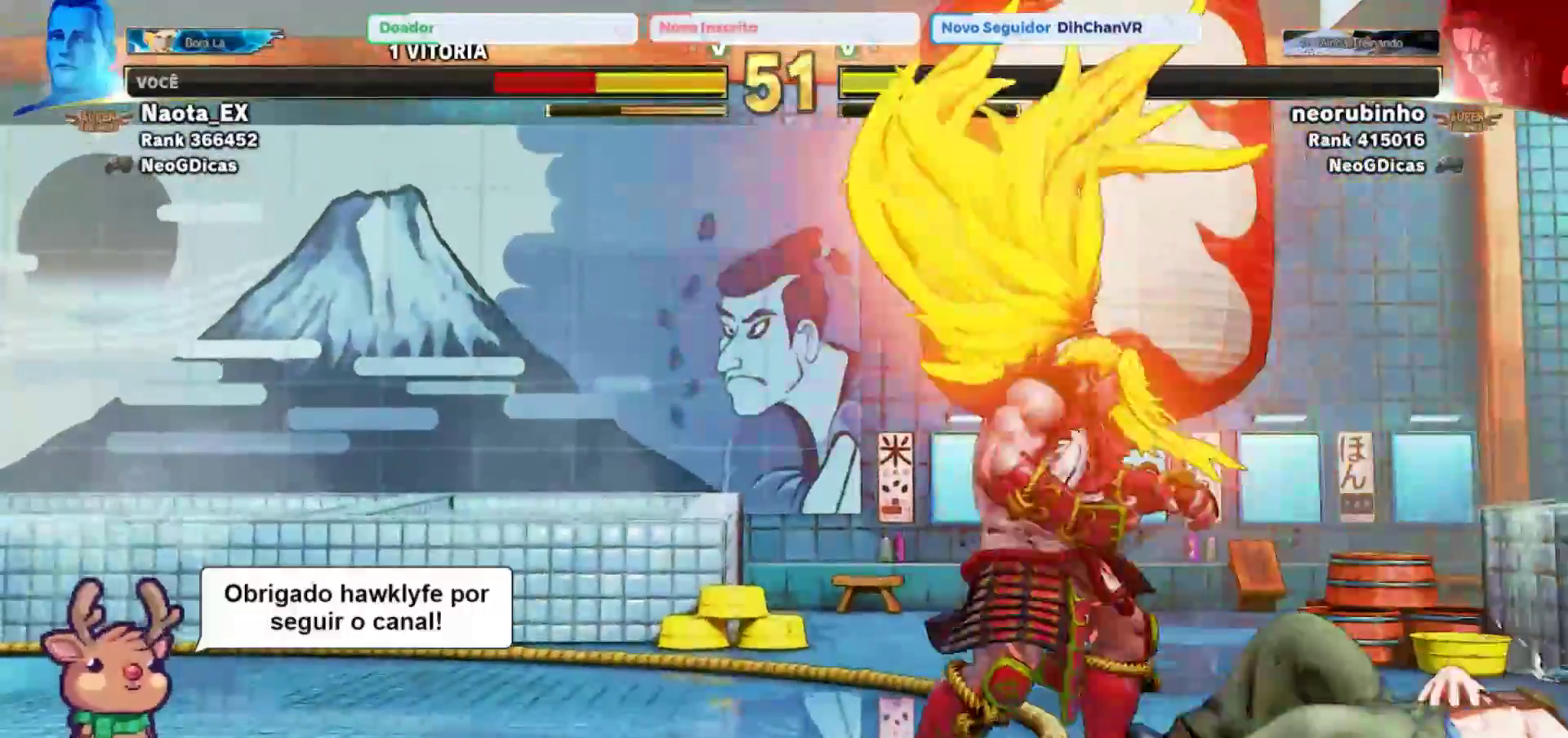
{"dt_ms": 500, "buttons": [], "left_stick": "down-right", "events": []}
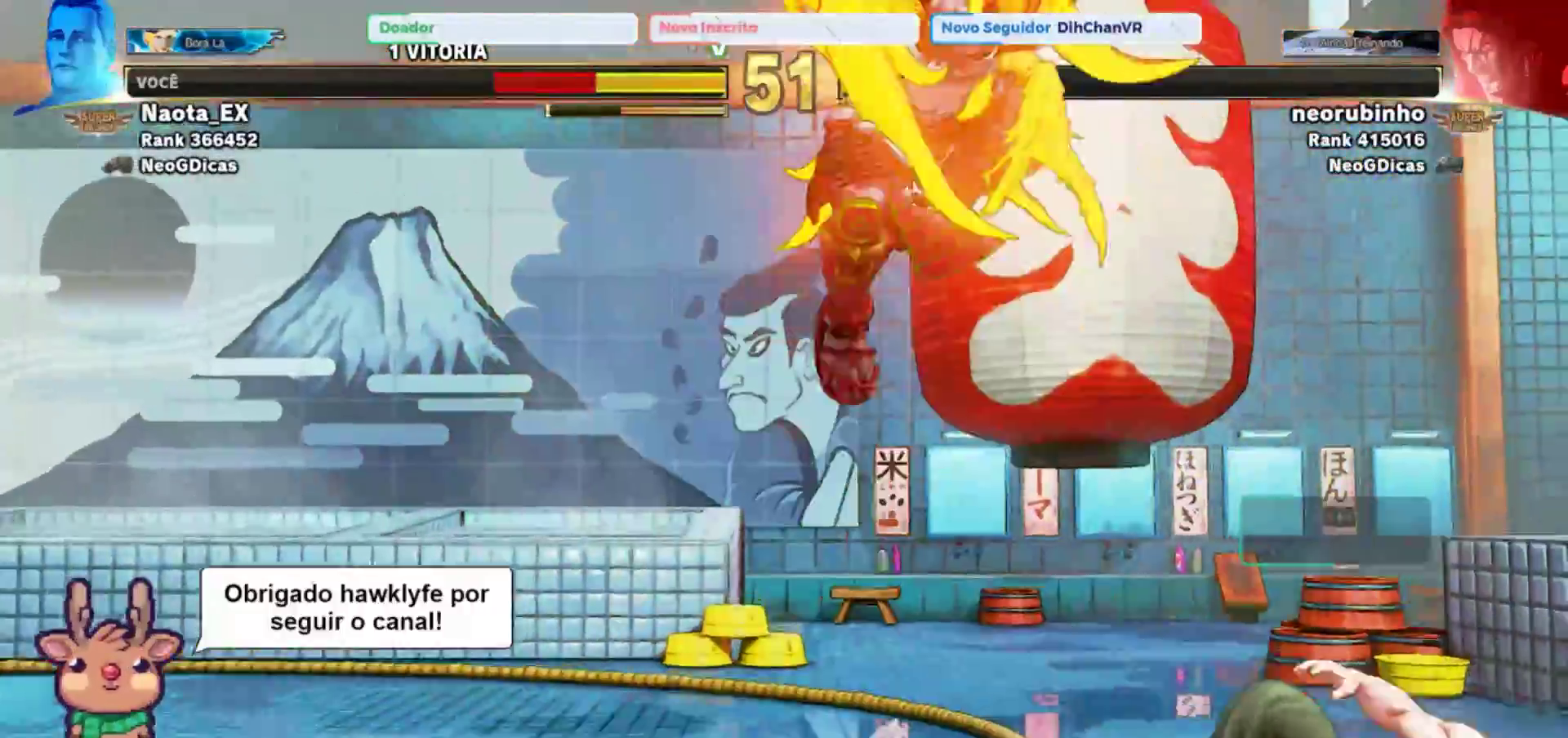
{"dt_ms": 500, "buttons": [], "left_stick": "center", "events": [[67, "left_stick", "down-left"], [117, "left_stick", "left"], [233, "left_stick", "down"], [350, "left_stick", "left"], [383, "R1", "down"], [433, "left_stick", "center"], [467, "R1", "up"]]}
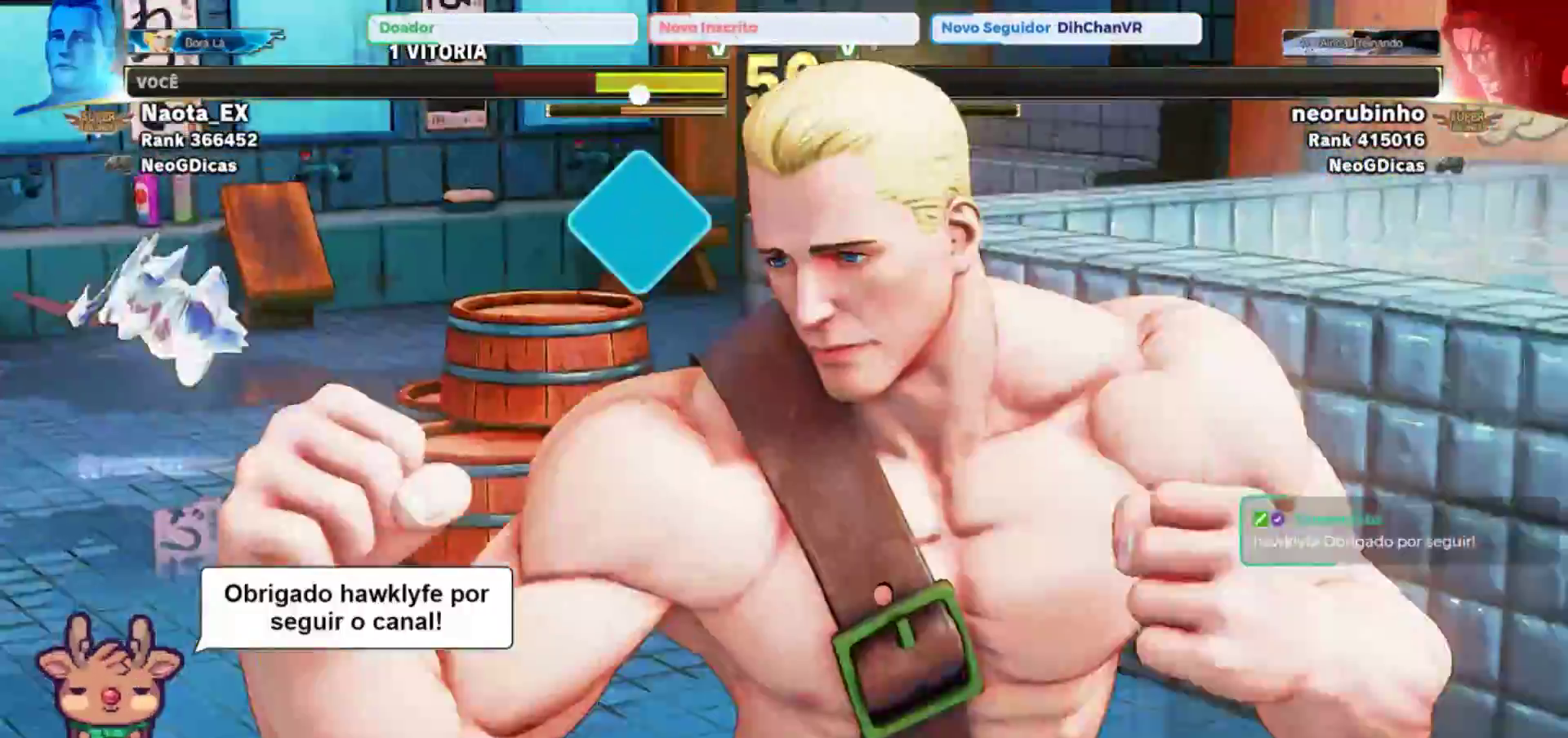
{"dt_ms": 1000, "buttons": [], "left_stick": "left"}
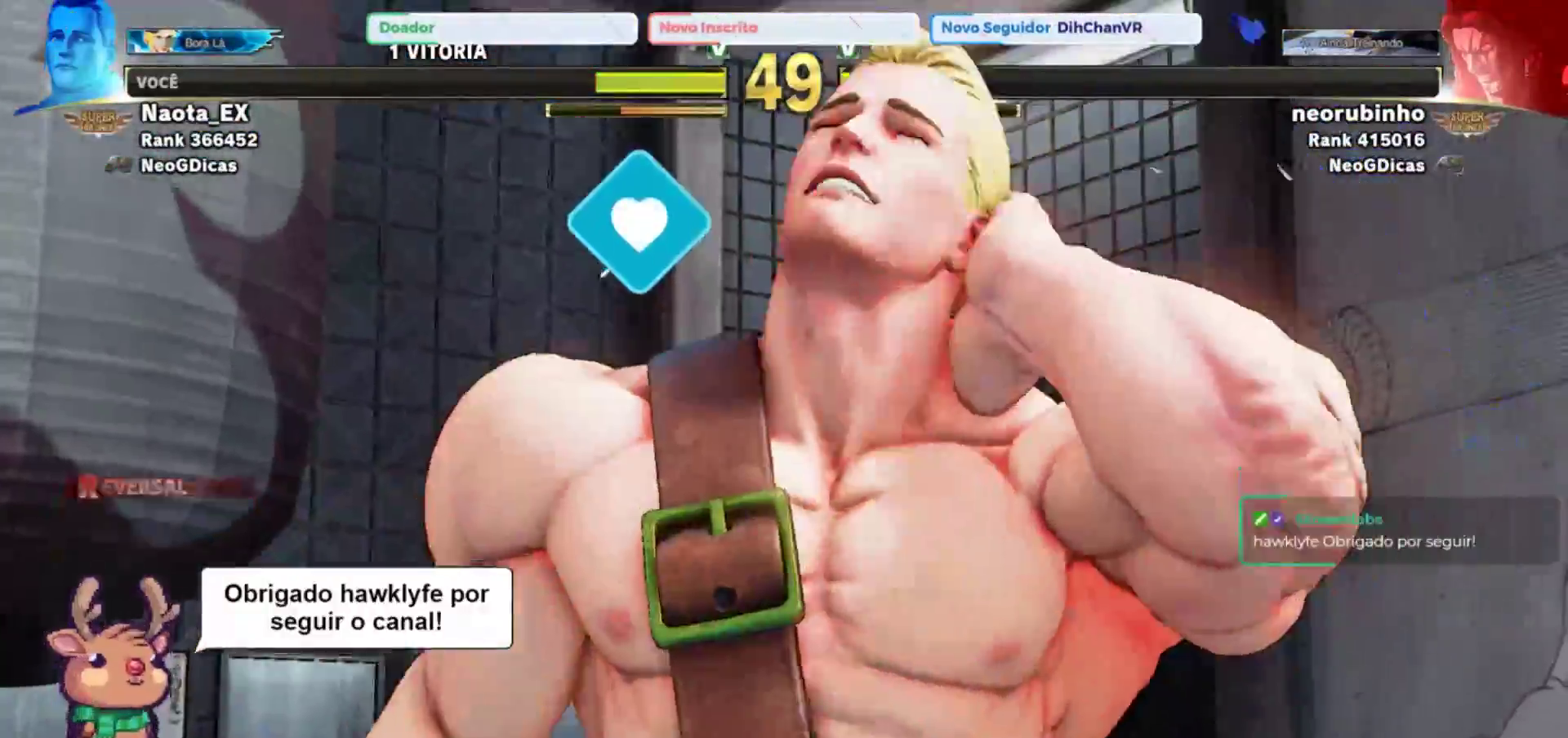
{"dt_ms": 500, "buttons": [], "left_stick": "left"}
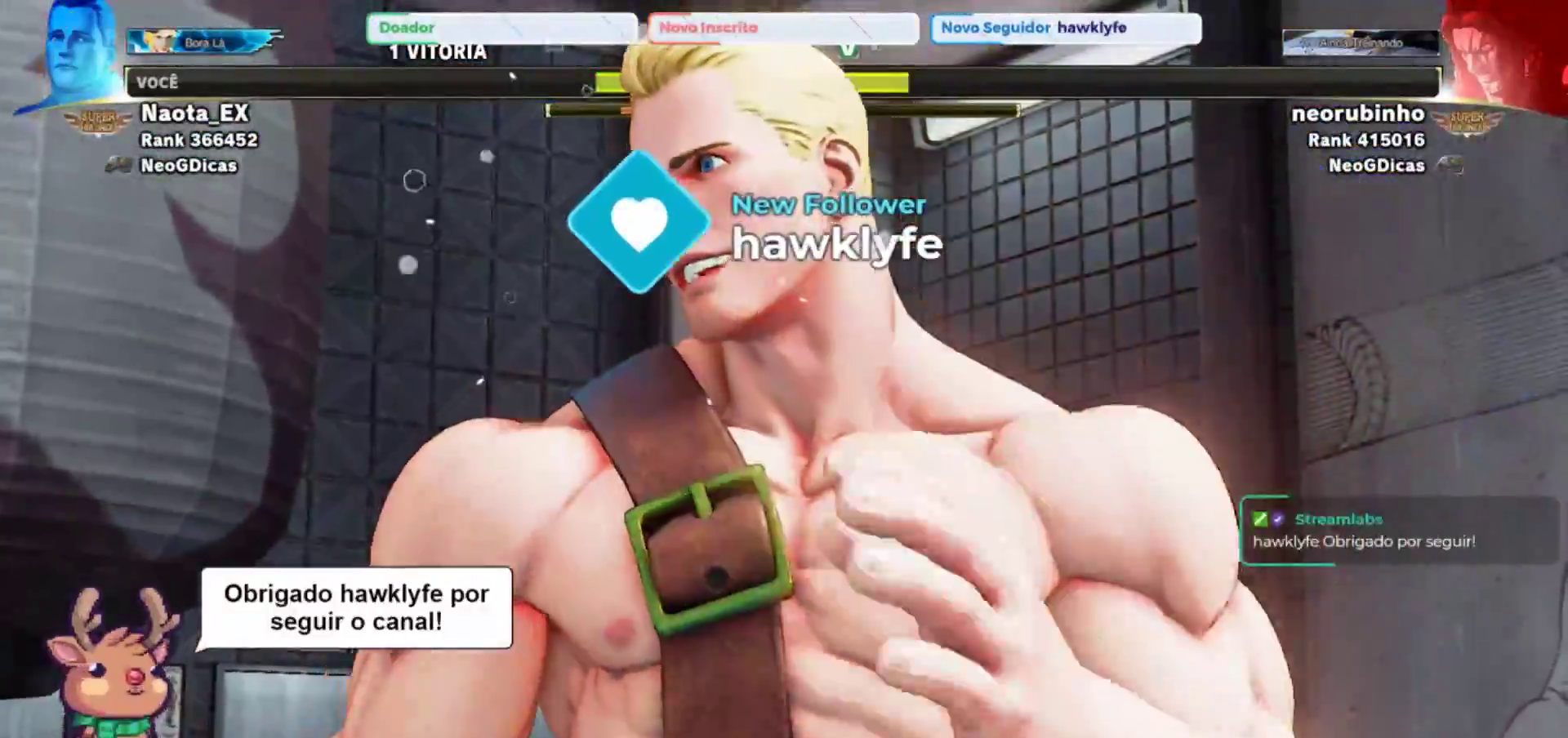
{"dt_ms": 500, "buttons": ["SQUARE"], "left_stick": "left", "events": [[67, "SQUARE", "down"], [167, "SQUARE", "up"], [250, "SQUARE", "down"], [350, "SQUARE", "up"], [500, "SQUARE", "down"]]}
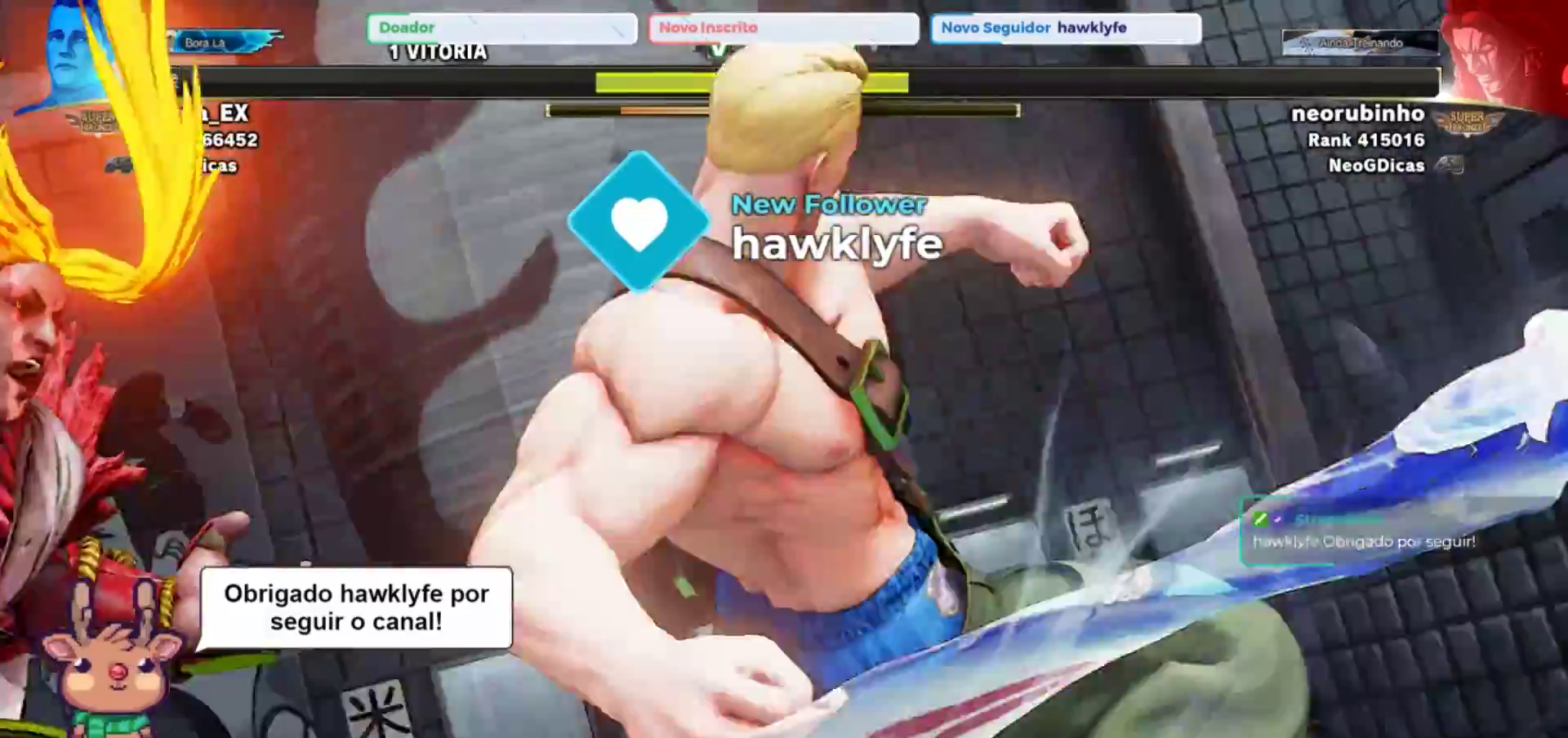
{"dt_ms": 500, "buttons": ["SQUARE"], "left_stick": "left"}
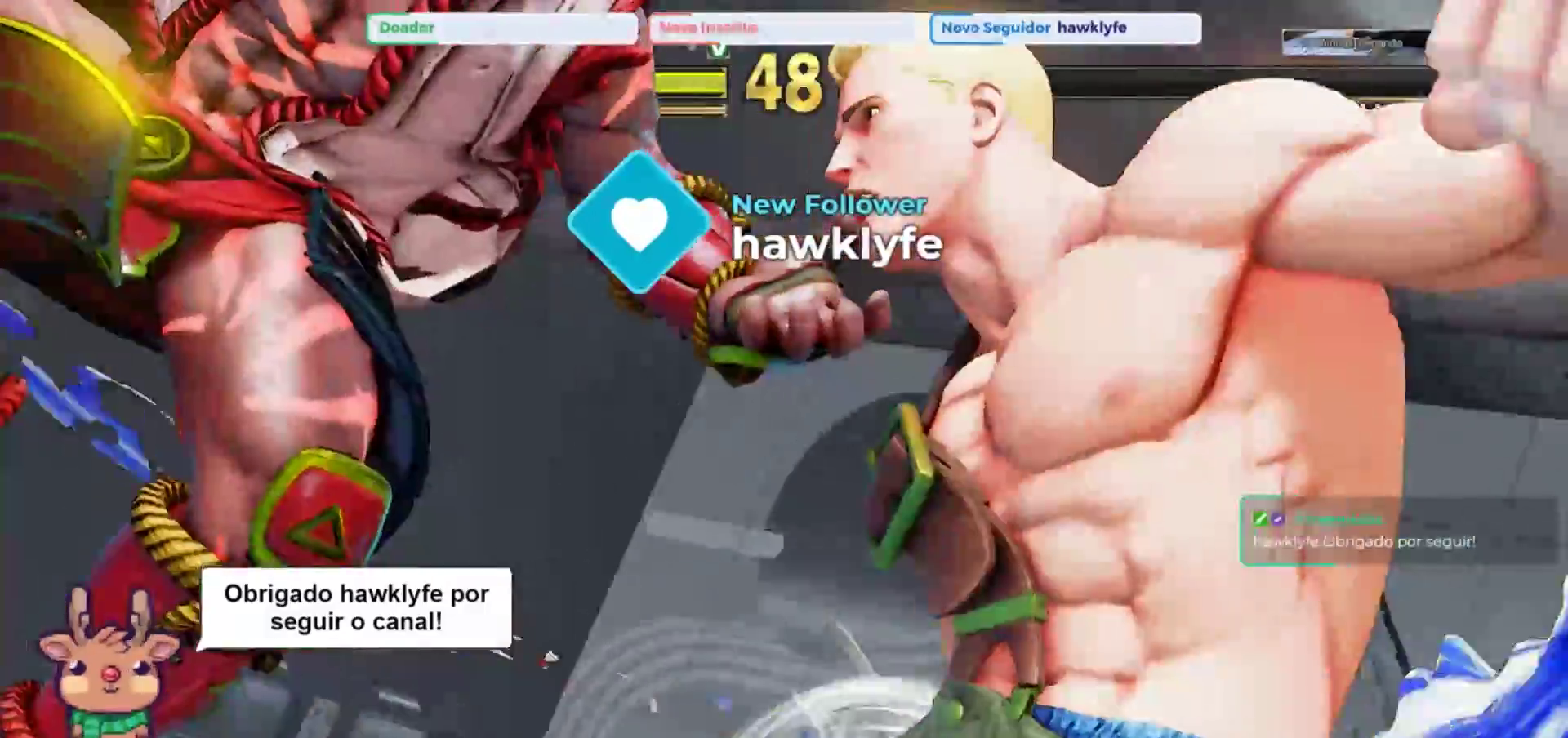
{"dt_ms": 500, "buttons": [], "left_stick": "left", "events": [[50, "SQUARE", "up"], [150, "SQUARE", "down"], [283, "SQUARE", "up"], [367, "SQUARE", "down"], [467, "SQUARE", "up"]]}
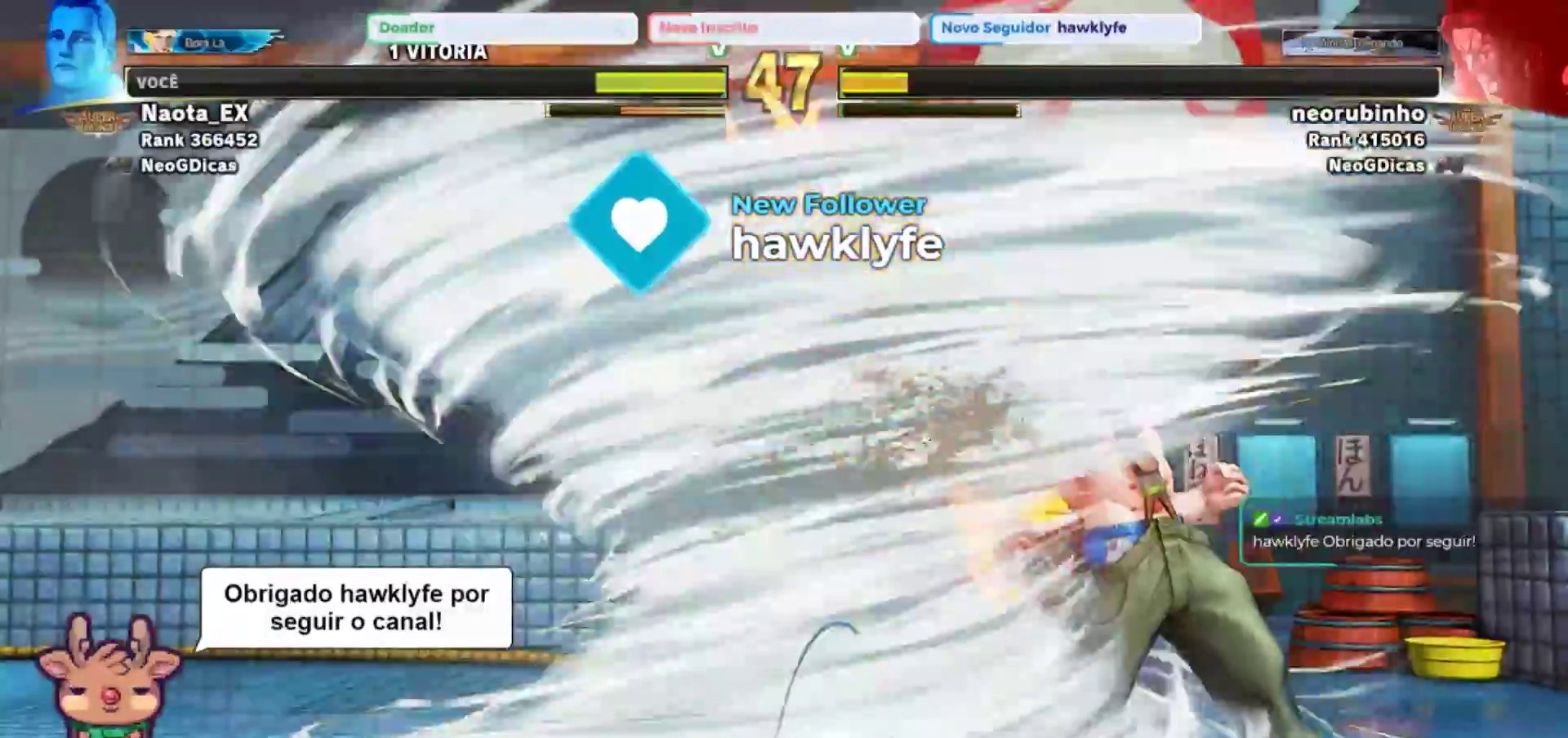
{"dt_ms": 500, "buttons": ["SQUARE"], "left_stick": "center", "events": [[100, "SQUARE", "down"], [217, "SQUARE", "up"], [300, "SQUARE", "down"], [317, "left_stick", "center"], [400, "SQUARE", "up"], [483, "SQUARE", "down"]]}
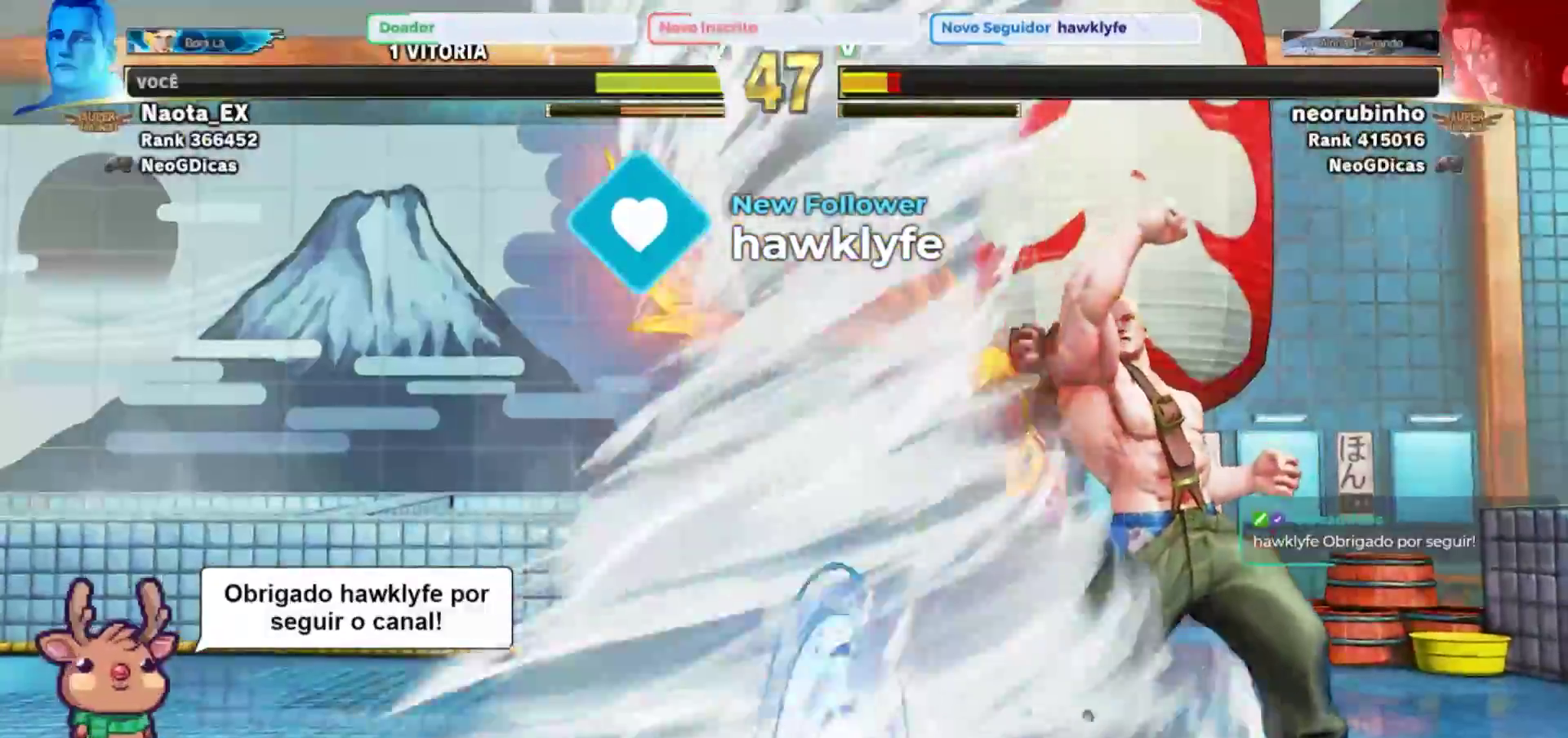
{"dt_ms": 500, "buttons": [], "left_stick": "right", "events": [[67, "left_stick", "right"], [83, "SQUARE", "up"]]}
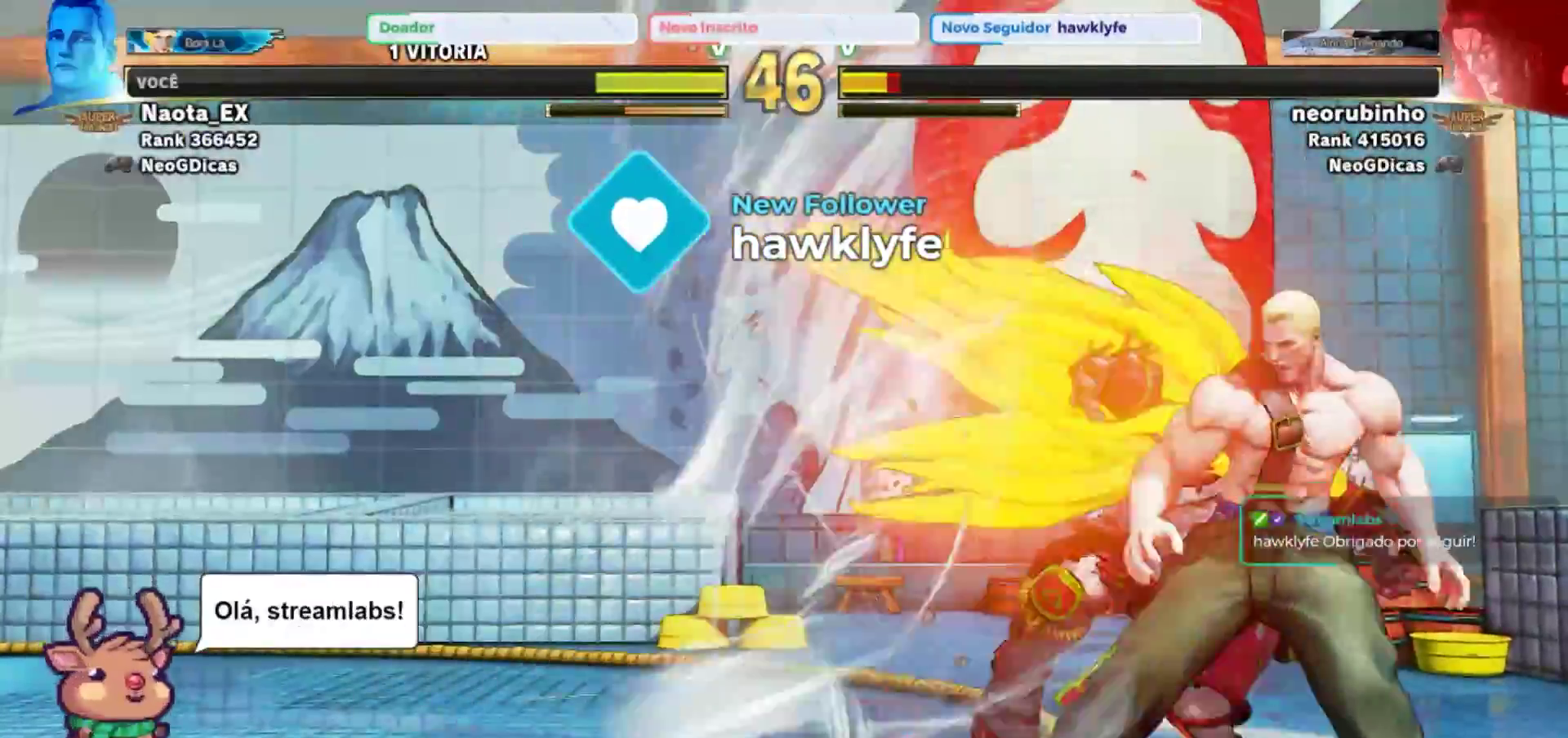
{"dt_ms": 500, "buttons": [], "left_stick": "down-right", "events": [[17, "SQUARE", "down"], [117, "SQUARE", "up"], [117, "left_stick", "down-right"], [200, "SQUARE", "down"], [283, "SQUARE", "up"], [367, "SQUARE", "down"], [450, "SQUARE", "up"]]}
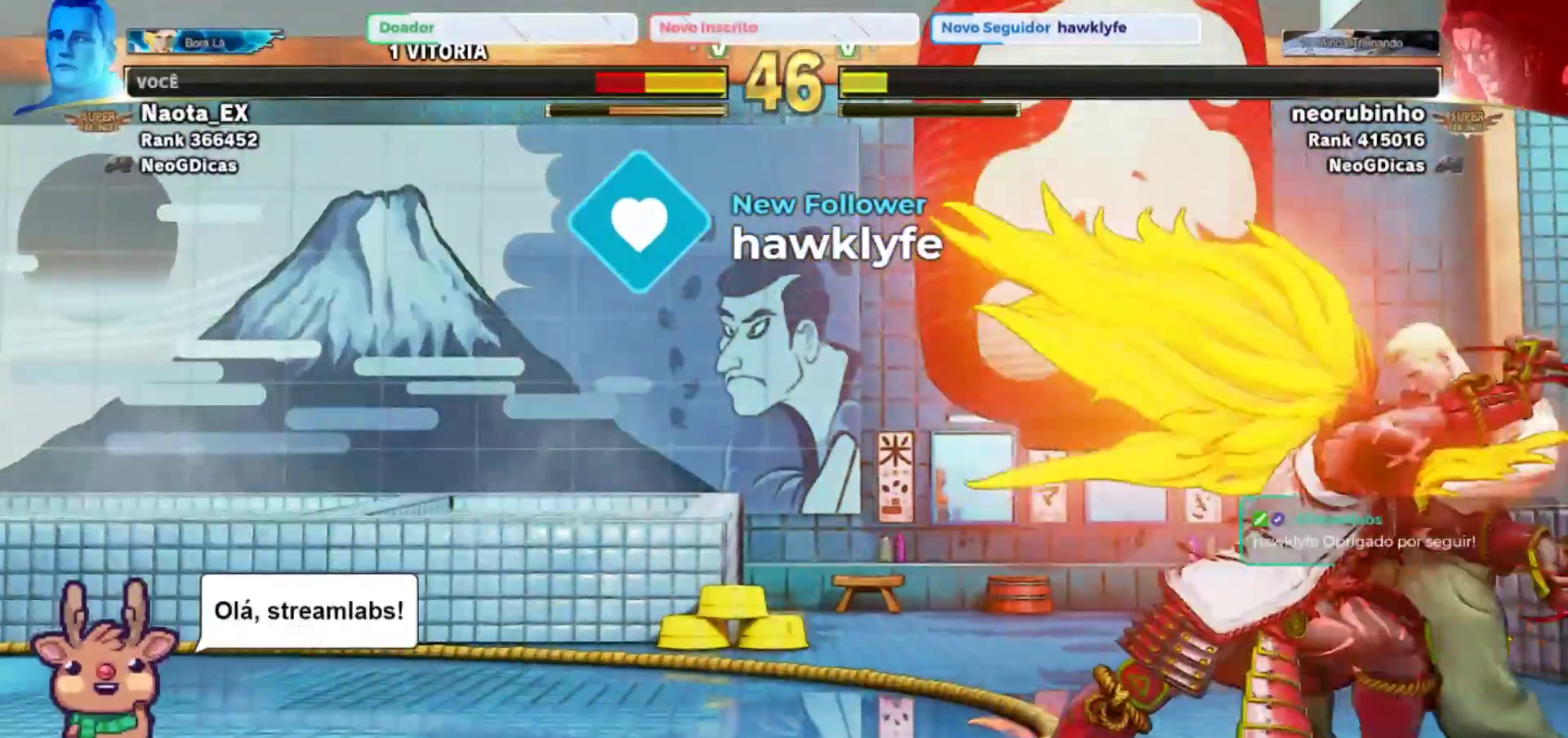
{"dt_ms": 500, "buttons": [], "left_stick": "down-right", "events": [[33, "SQUARE", "down"], [133, "SQUARE", "up"], [350, "SQUARE", "down"], [417, "SQUARE", "up"]]}